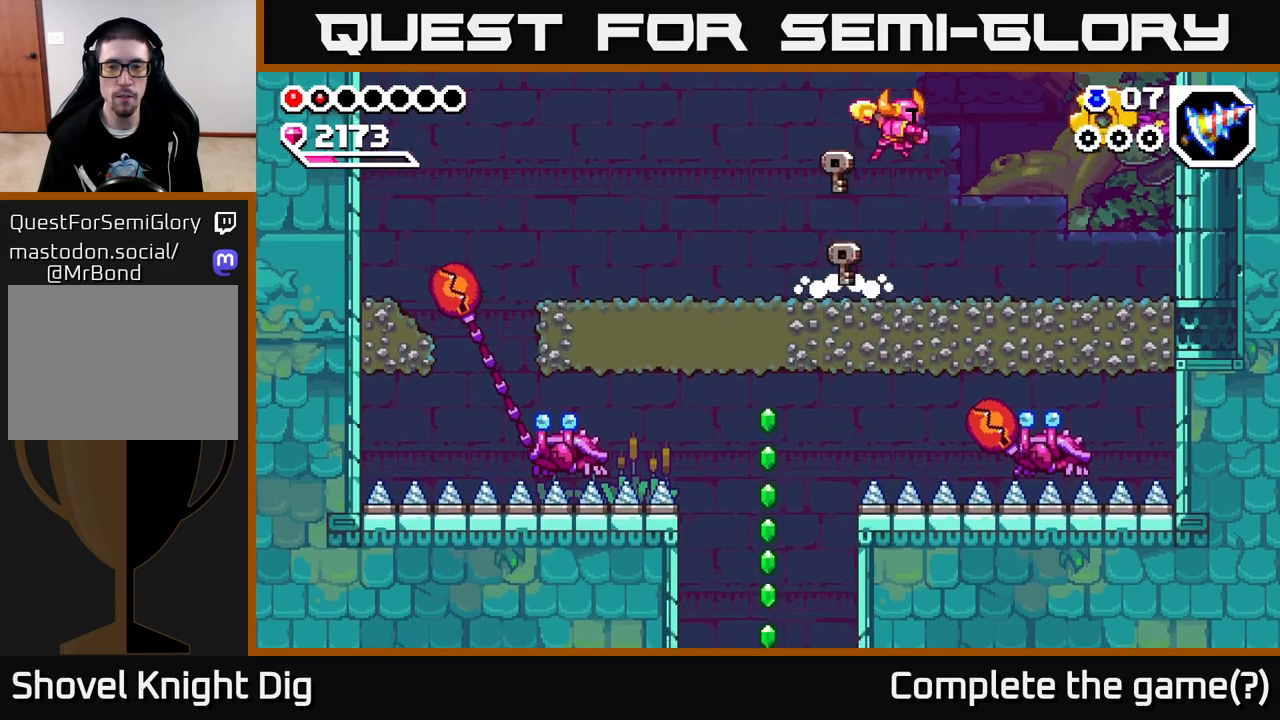
Gameplay with a controller (Xbox layout); each line is a JSON object with the inputs held at the frame after it (dt_ms = milliseconds from this image to that frame). "events" lists button and stick changes between this image and that frame as [ms after this image, input, new state], when the widget could be followed in between.
{"dt_ms": 500, "buttons": [], "left_stick": "right", "right_stick": "center", "events": [[350, "A", "up"]]}
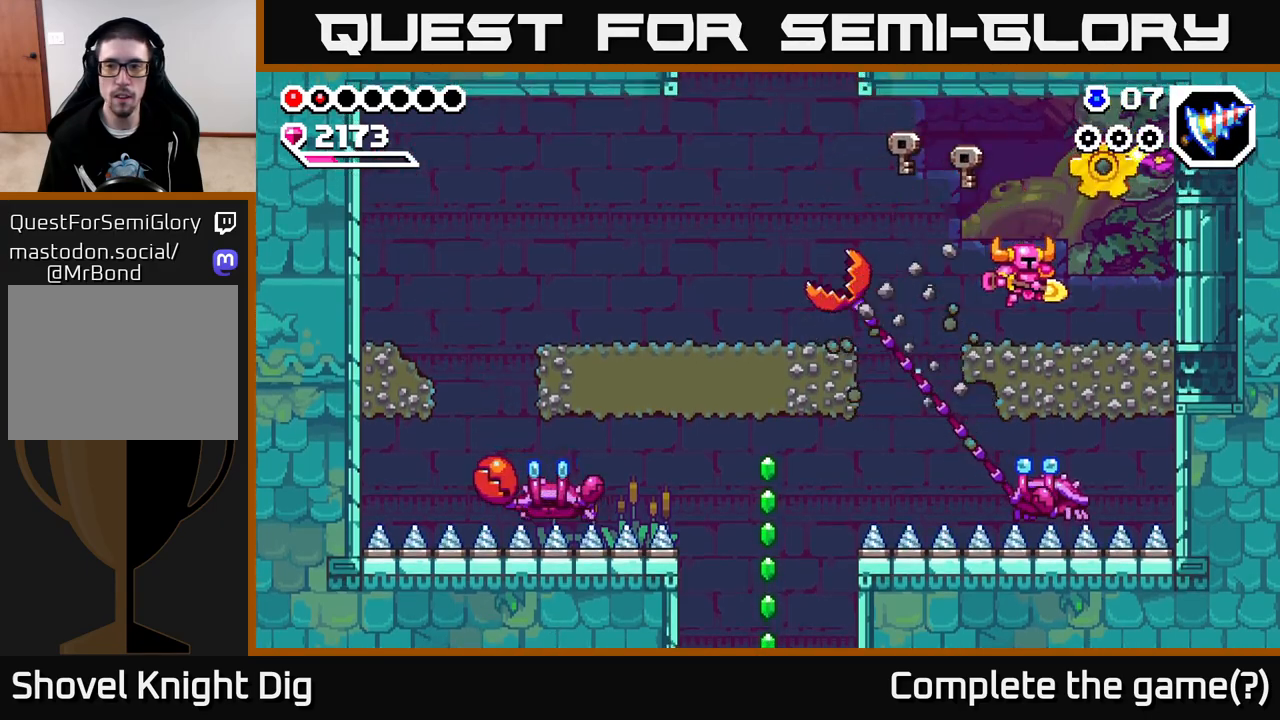
{"dt_ms": 500, "buttons": [], "left_stick": "up-left", "right_stick": "center", "events": [[133, "A", "down"], [283, "A", "up"], [417, "left_stick", "up-left"]]}
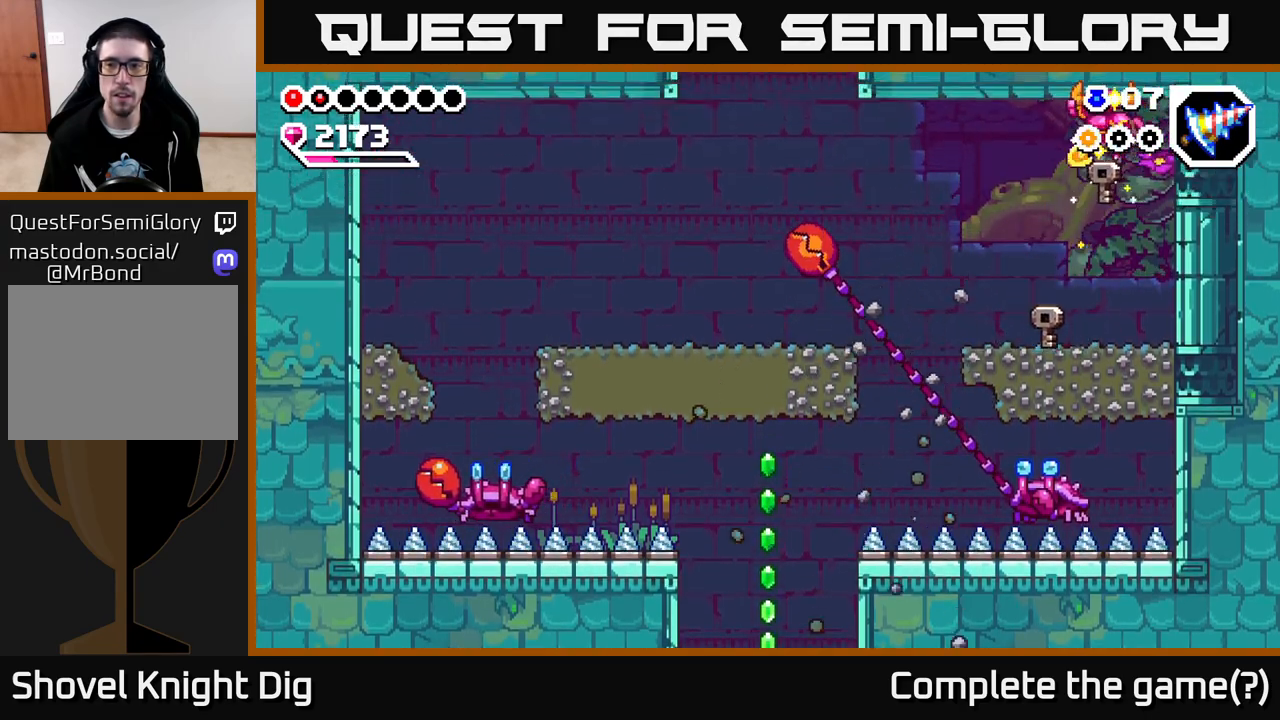
{"dt_ms": 500, "buttons": ["X"], "left_stick": "down", "right_stick": "center", "events": [[117, "left_stick", "center"], [267, "left_stick", "down"], [450, "X", "down"]]}
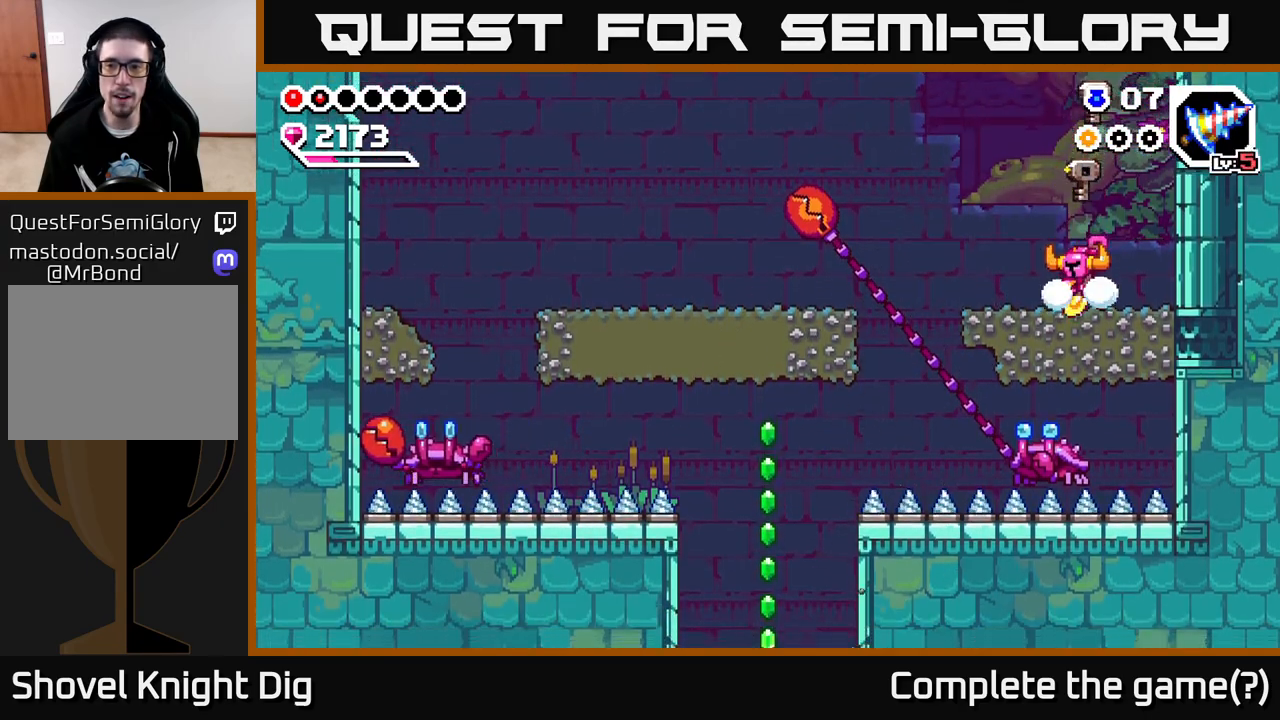
{"dt_ms": 1000, "buttons": ["A"], "left_stick": "left", "right_stick": "center", "events": [[67, "X", "up"], [150, "left_stick", "center"], [200, "left_stick", "left"], [417, "A", "down"]]}
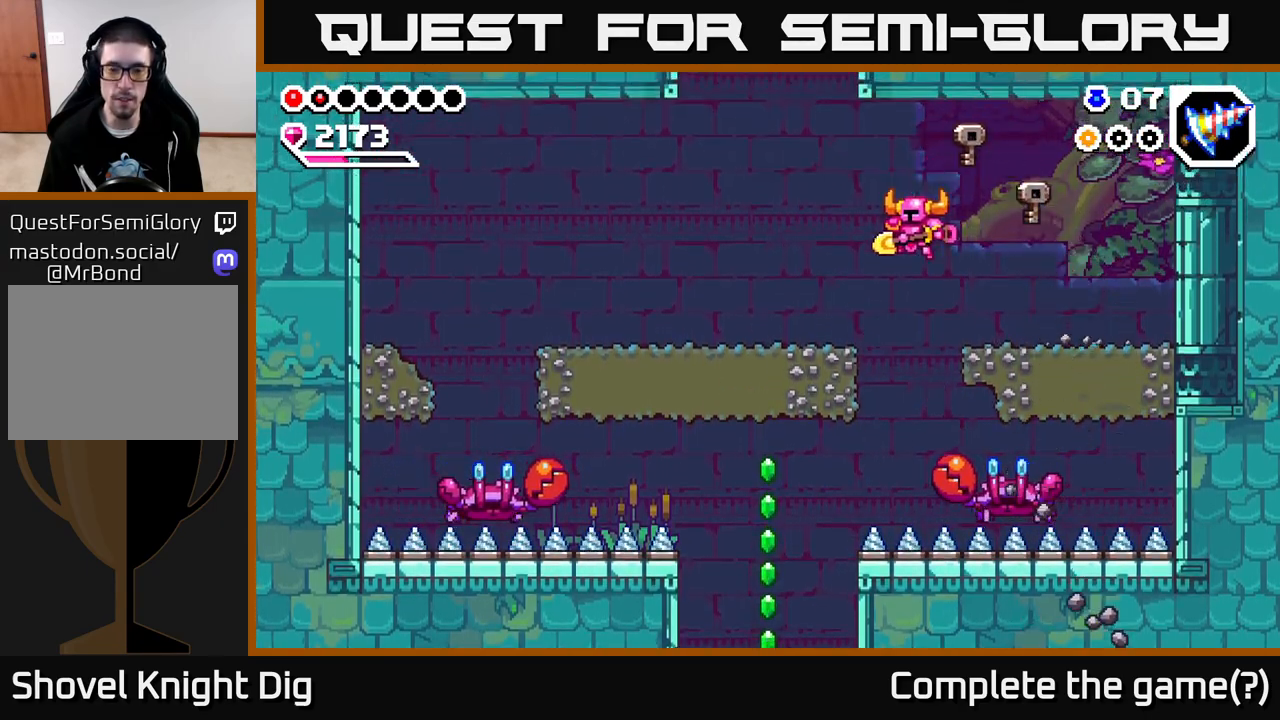
{"dt_ms": 500, "buttons": [], "left_stick": "left", "right_stick": "center", "events": [[67, "A", "up"]]}
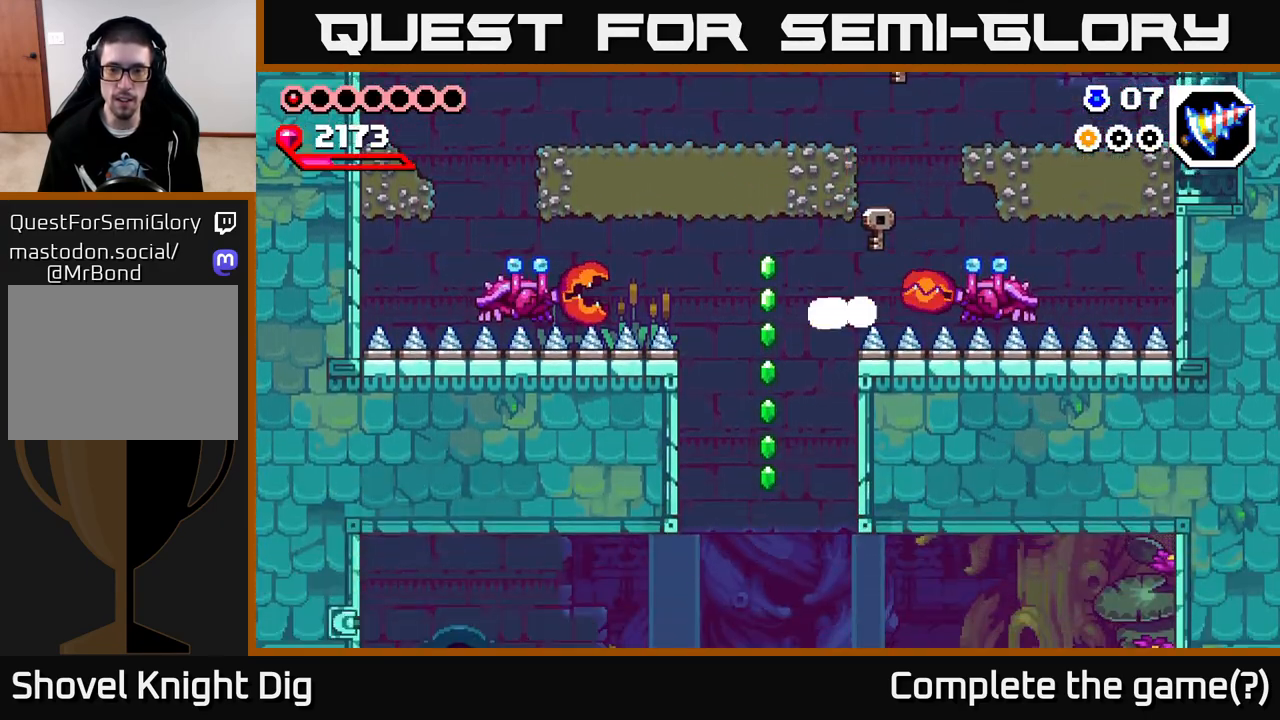
{"dt_ms": 500, "buttons": [], "left_stick": "up-left", "right_stick": "center", "events": [[33, "A", "down"], [183, "left_stick", "up-left"], [217, "A", "up"]]}
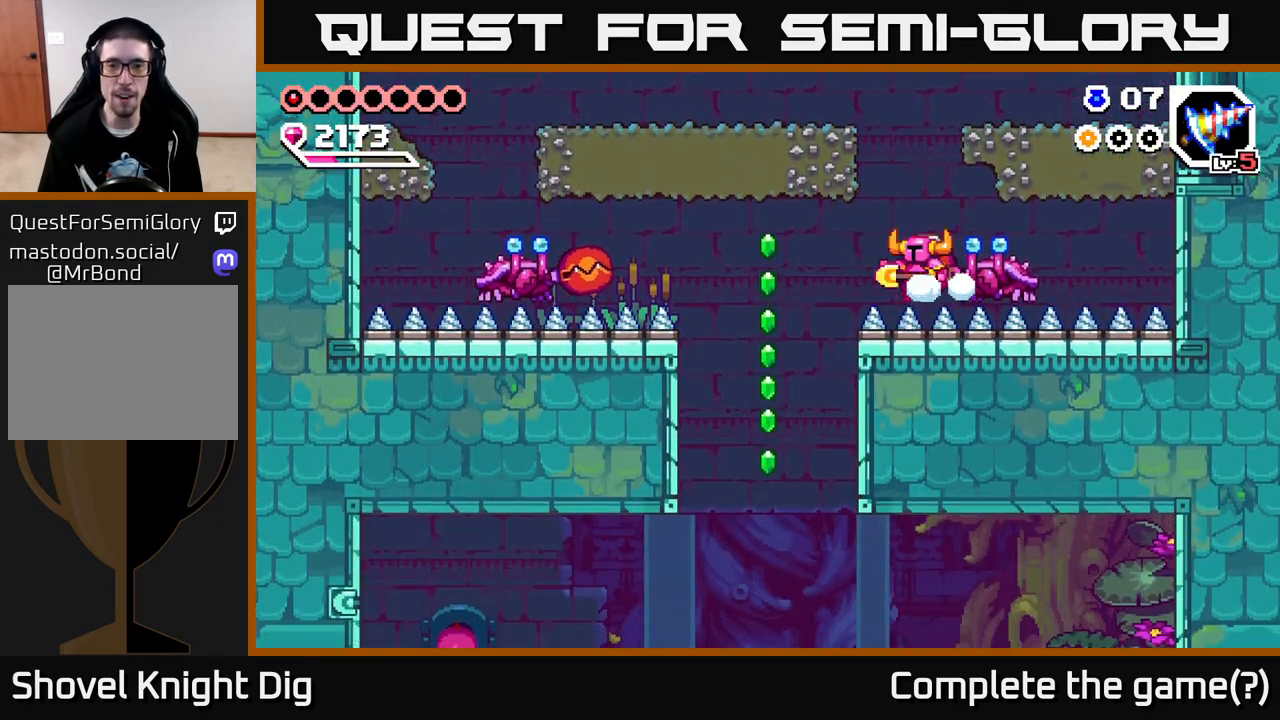
{"dt_ms": 500, "buttons": [], "left_stick": "up-left", "right_stick": "center", "events": [[300, "A", "down"], [433, "A", "up"]]}
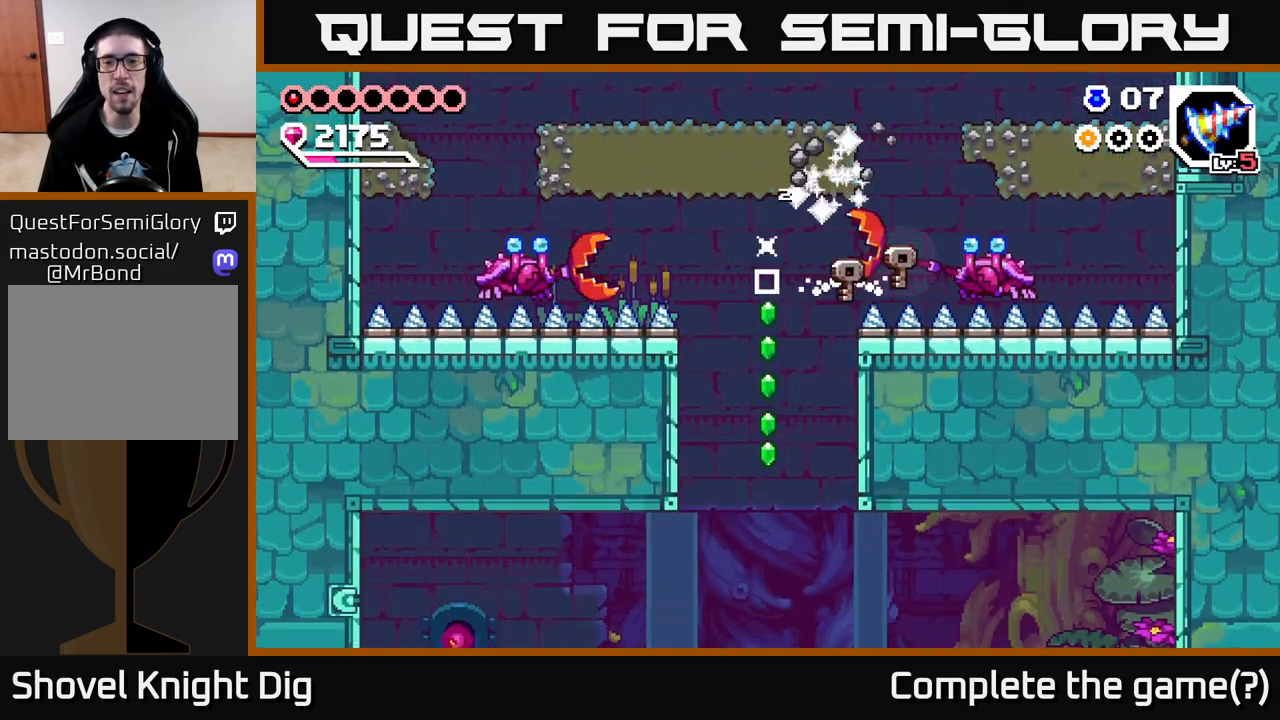
{"dt_ms": 500, "buttons": [], "left_stick": "center", "right_stick": "center", "events": [[100, "left_stick", "center"]]}
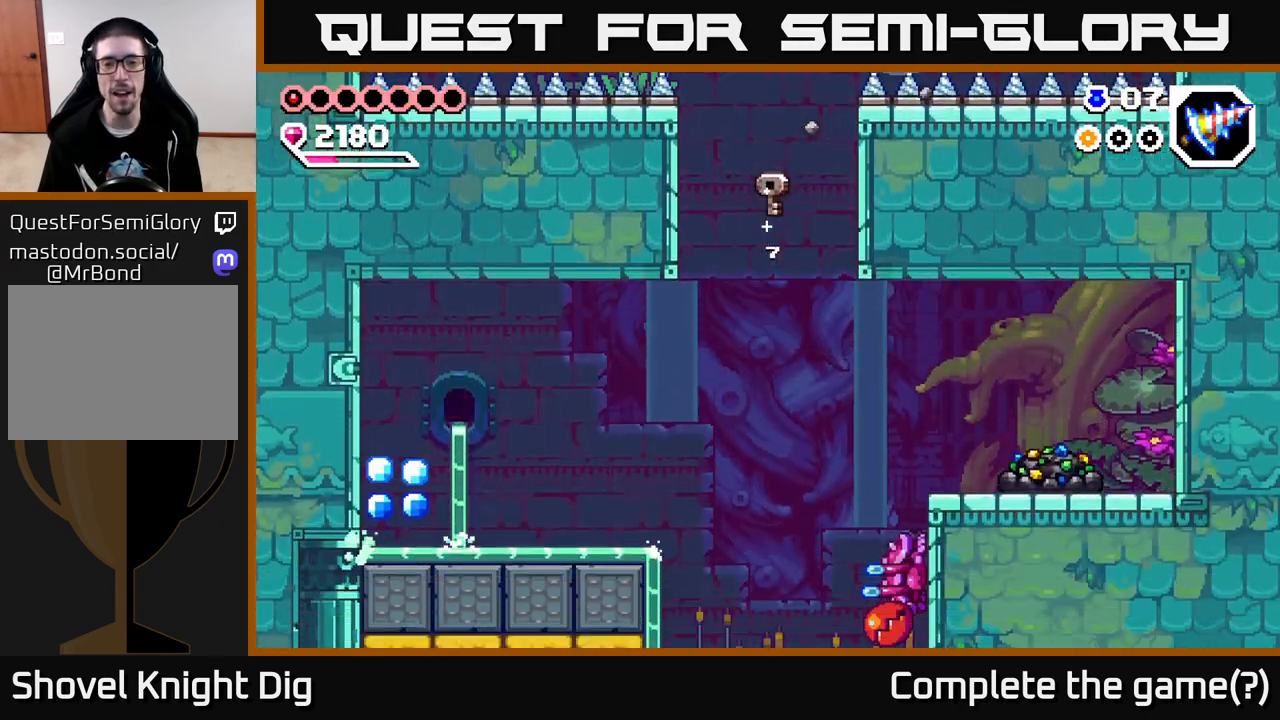
{"dt_ms": 500, "buttons": [], "left_stick": "down-left", "right_stick": "center", "events": [[117, "left_stick", "left"], [250, "A", "down"], [367, "left_stick", "down-left"], [467, "A", "up"]]}
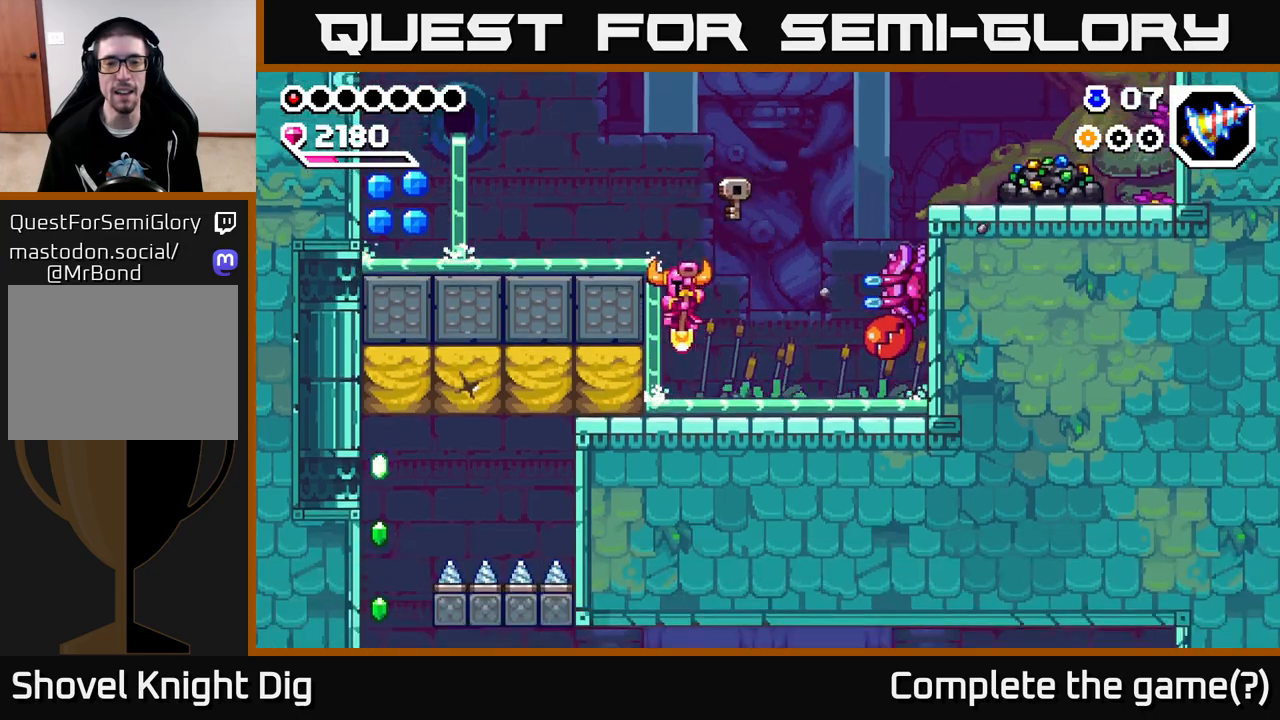
{"dt_ms": 500, "buttons": ["A"], "left_stick": "right", "right_stick": "center", "events": [[50, "left_stick", "center"], [100, "left_stick", "right"], [233, "A", "down"]]}
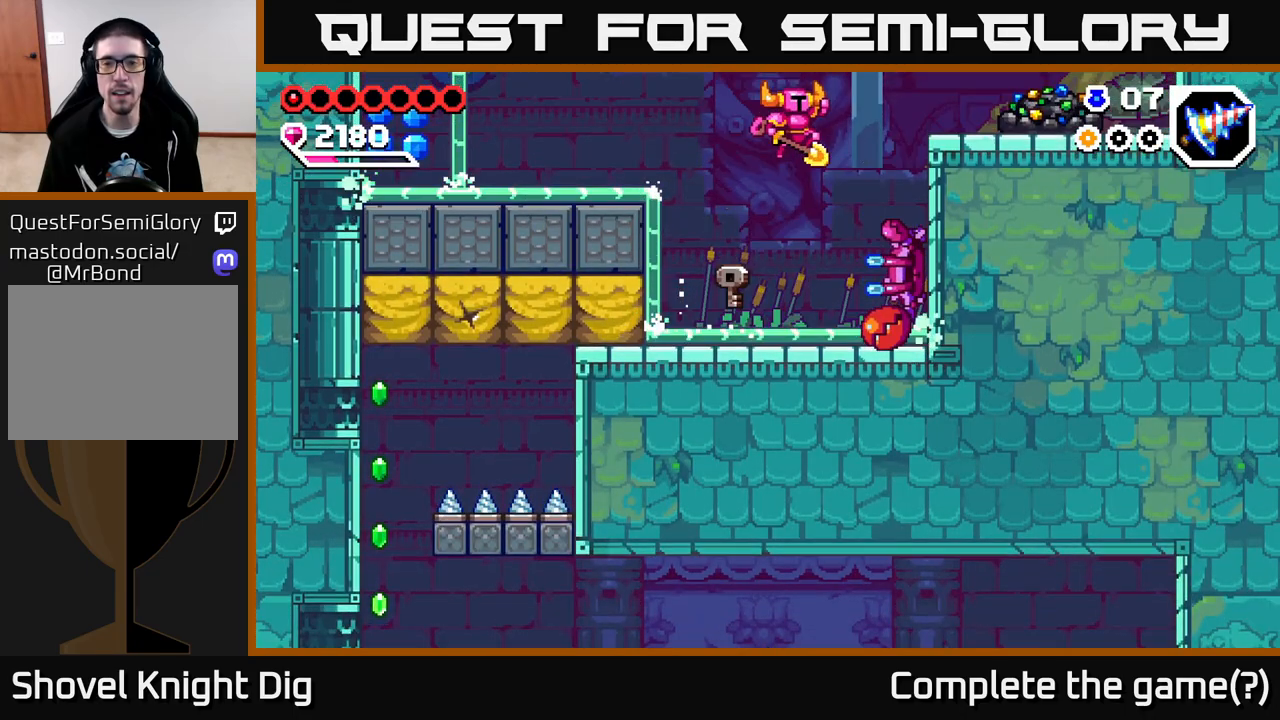
{"dt_ms": 500, "buttons": [], "left_stick": "down", "right_stick": "center", "events": [[117, "left_stick", "down-right"], [383, "A", "up"], [417, "left_stick", "down"]]}
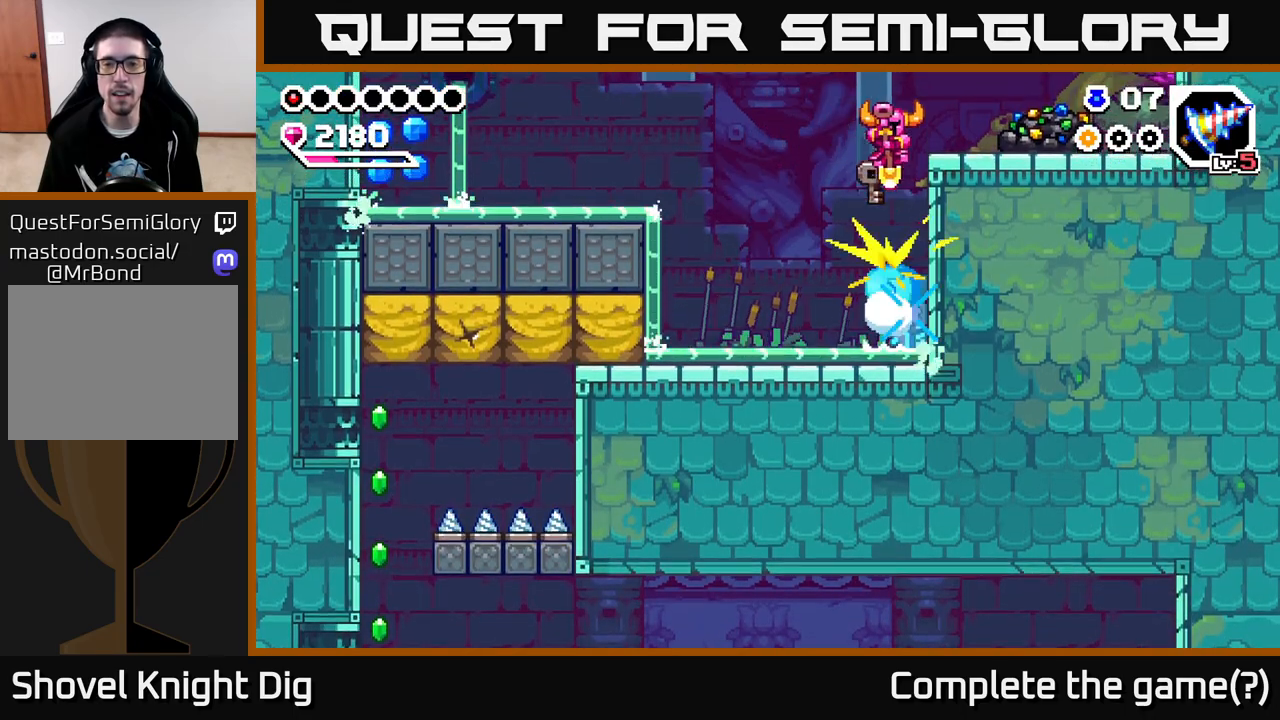
{"dt_ms": 500, "buttons": [], "left_stick": "left", "right_stick": "center", "events": [[67, "left_stick", "down-left"], [300, "left_stick", "left"]]}
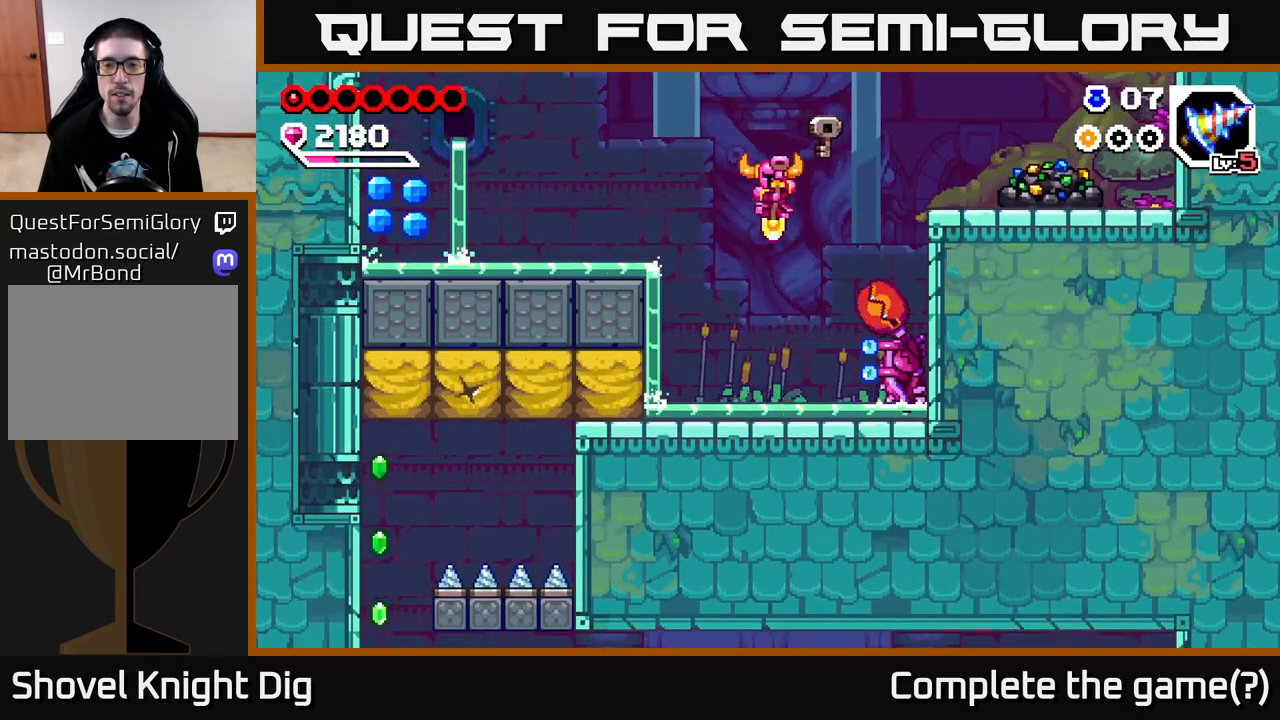
{"dt_ms": 500, "buttons": ["X"], "left_stick": "right", "right_stick": "center", "events": [[17, "left_stick", "center"], [83, "left_stick", "right"], [200, "X", "down"], [250, "left_stick", "center"], [333, "X", "up"], [400, "left_stick", "right"], [417, "X", "down"]]}
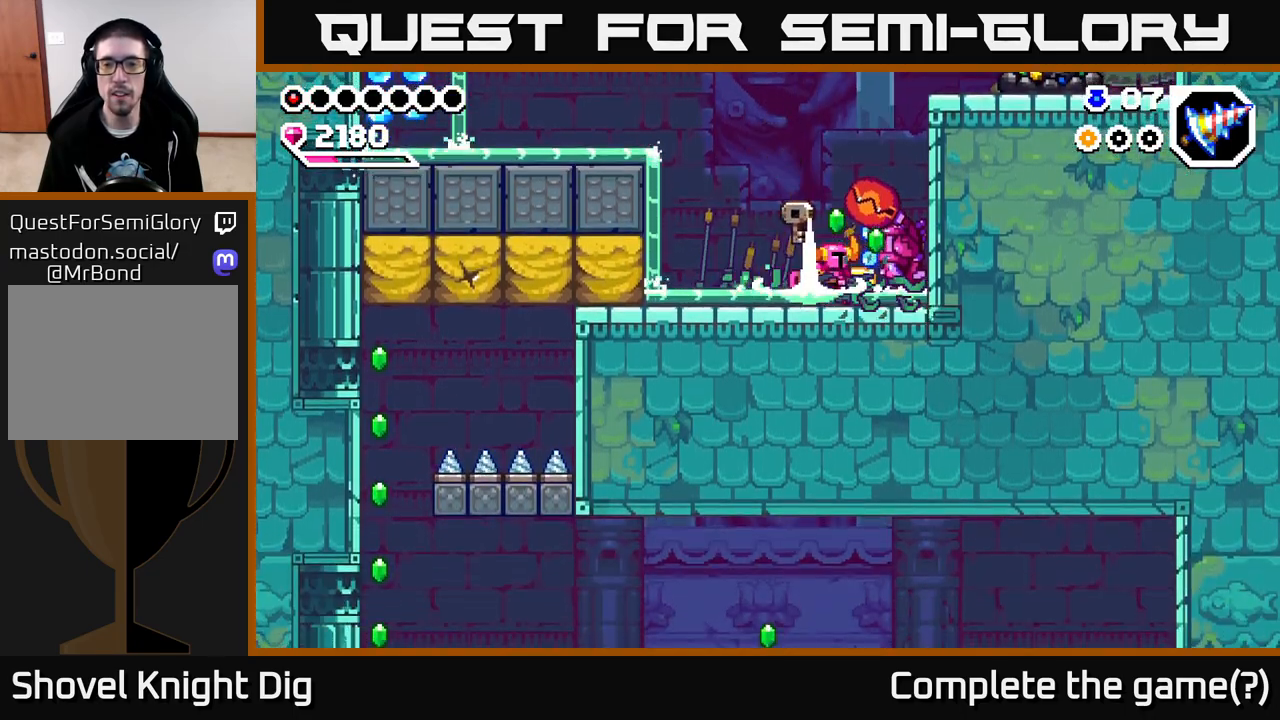
{"dt_ms": 500, "buttons": [], "left_stick": "right", "right_stick": "center", "events": [[50, "X", "up"], [133, "X", "down"], [233, "X", "up"], [250, "left_stick", "center"], [317, "X", "down"], [317, "left_stick", "right"], [433, "X", "up"]]}
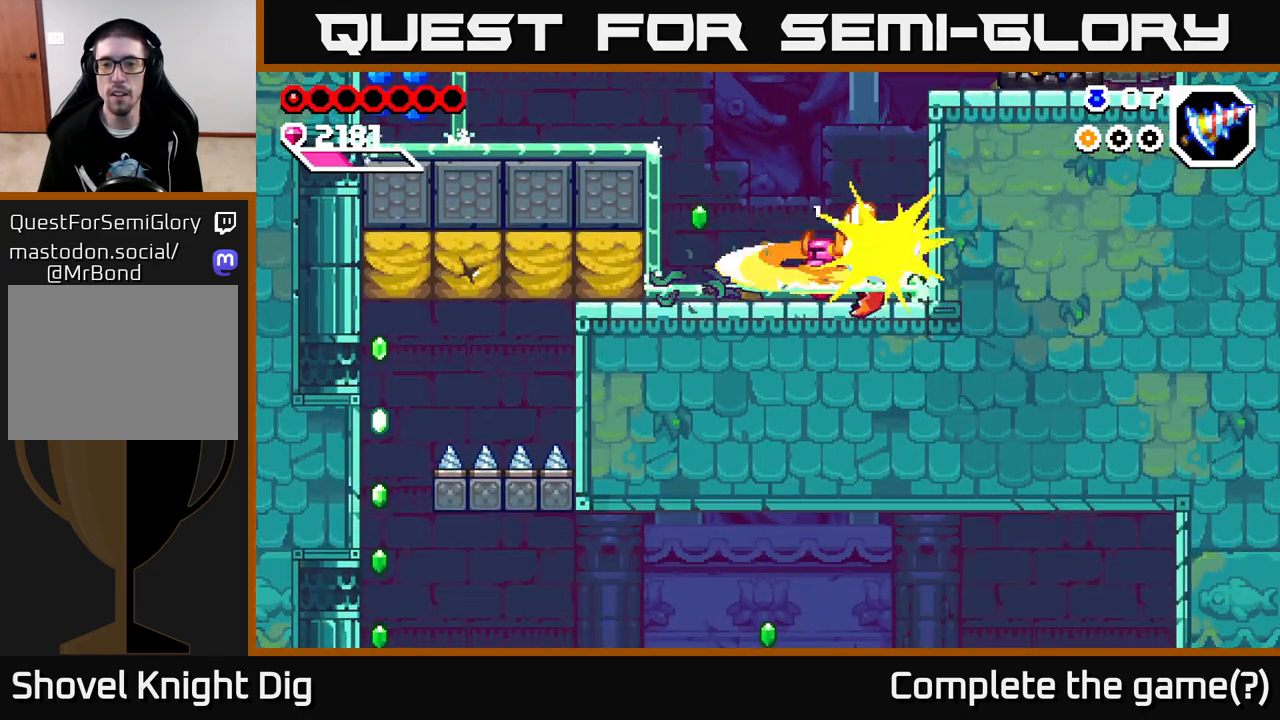
{"dt_ms": 500, "buttons": [], "left_stick": "right", "right_stick": "center", "events": [[17, "X", "down"], [133, "left_stick", "center"], [150, "X", "up"], [233, "X", "down"], [333, "X", "up"], [400, "left_stick", "right"]]}
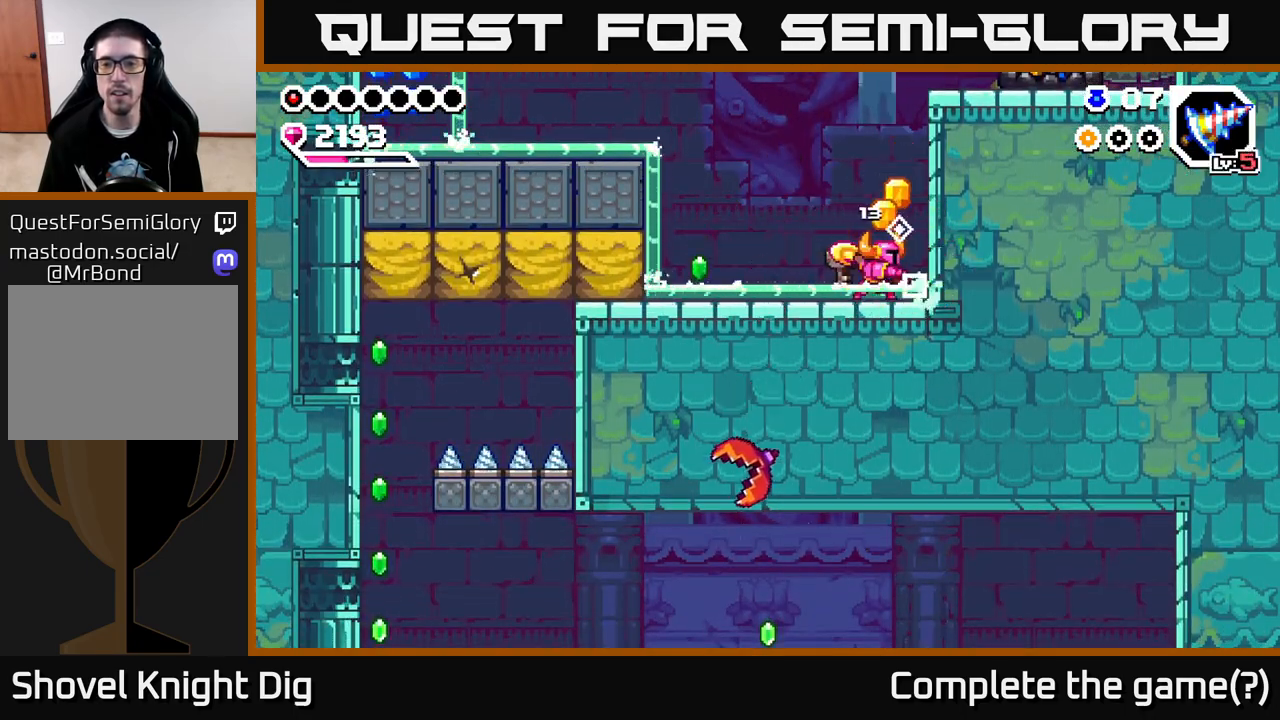
{"dt_ms": 500, "buttons": ["A"], "left_stick": "right", "right_stick": "center", "events": [[217, "A", "down"]]}
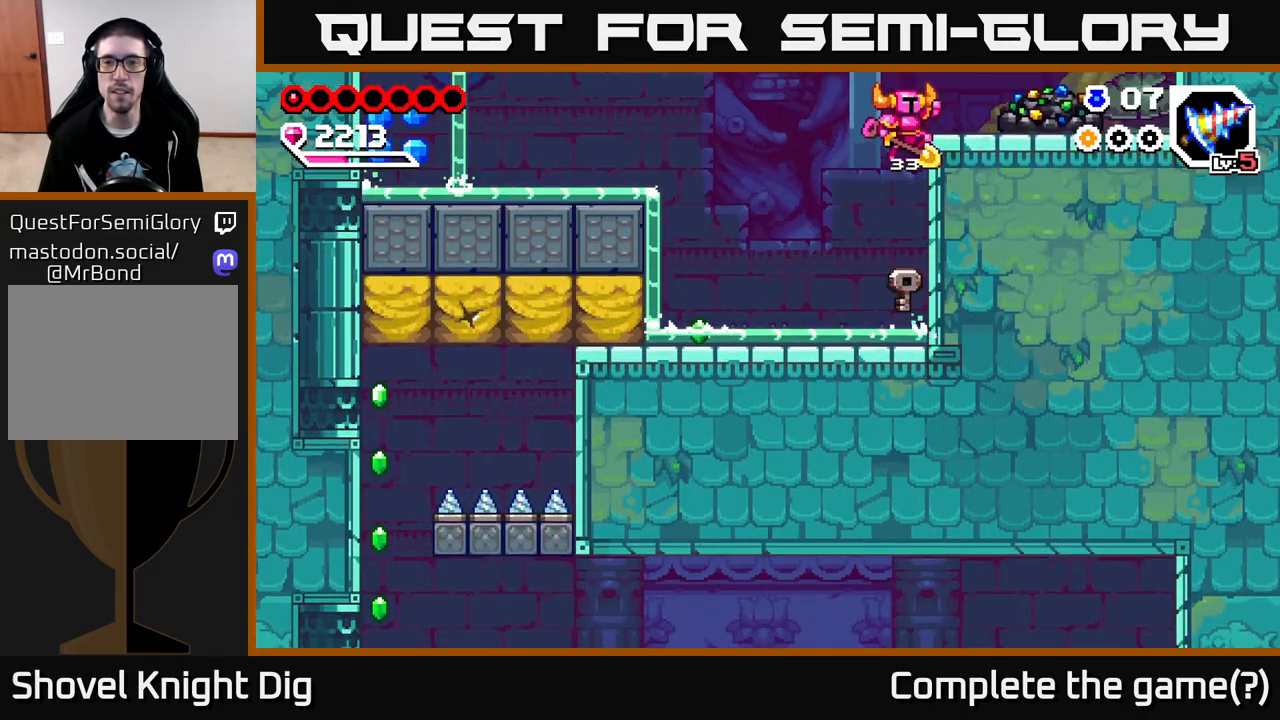
{"dt_ms": 500, "buttons": [], "left_stick": "left", "right_stick": "center", "events": [[250, "A", "up"], [400, "left_stick", "left"]]}
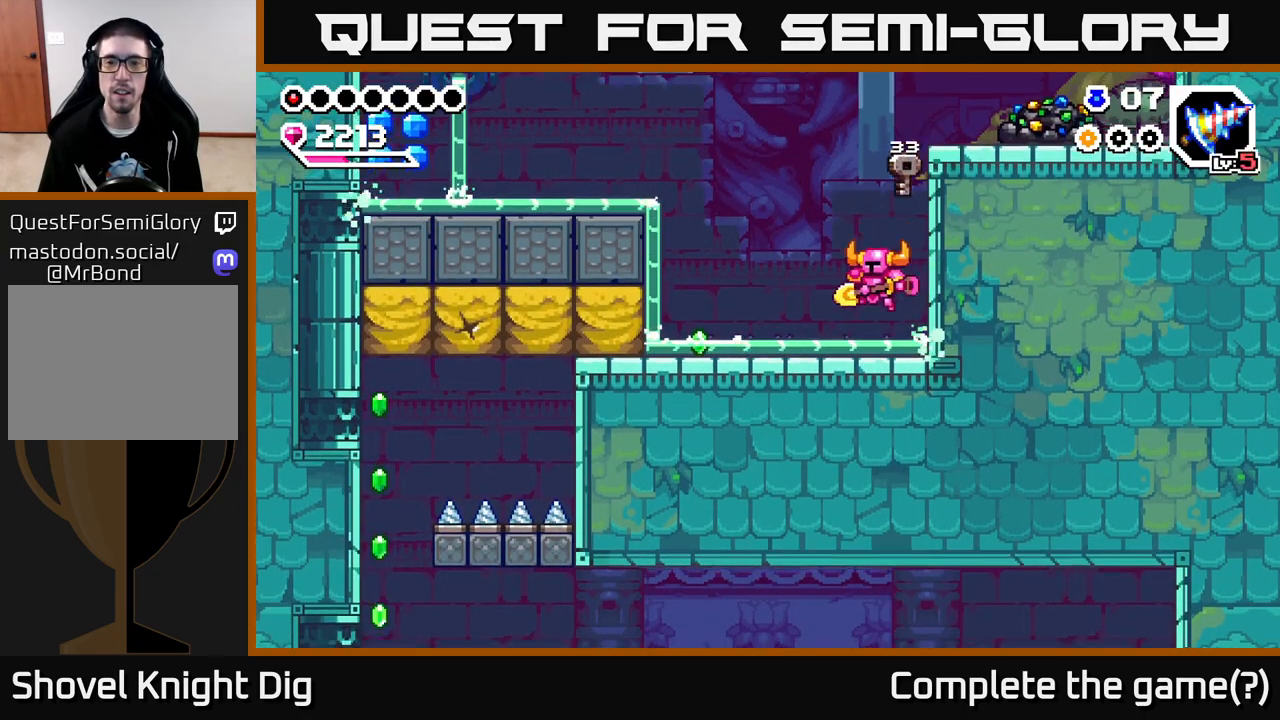
{"dt_ms": 500, "buttons": [], "left_stick": "left", "right_stick": "center", "events": []}
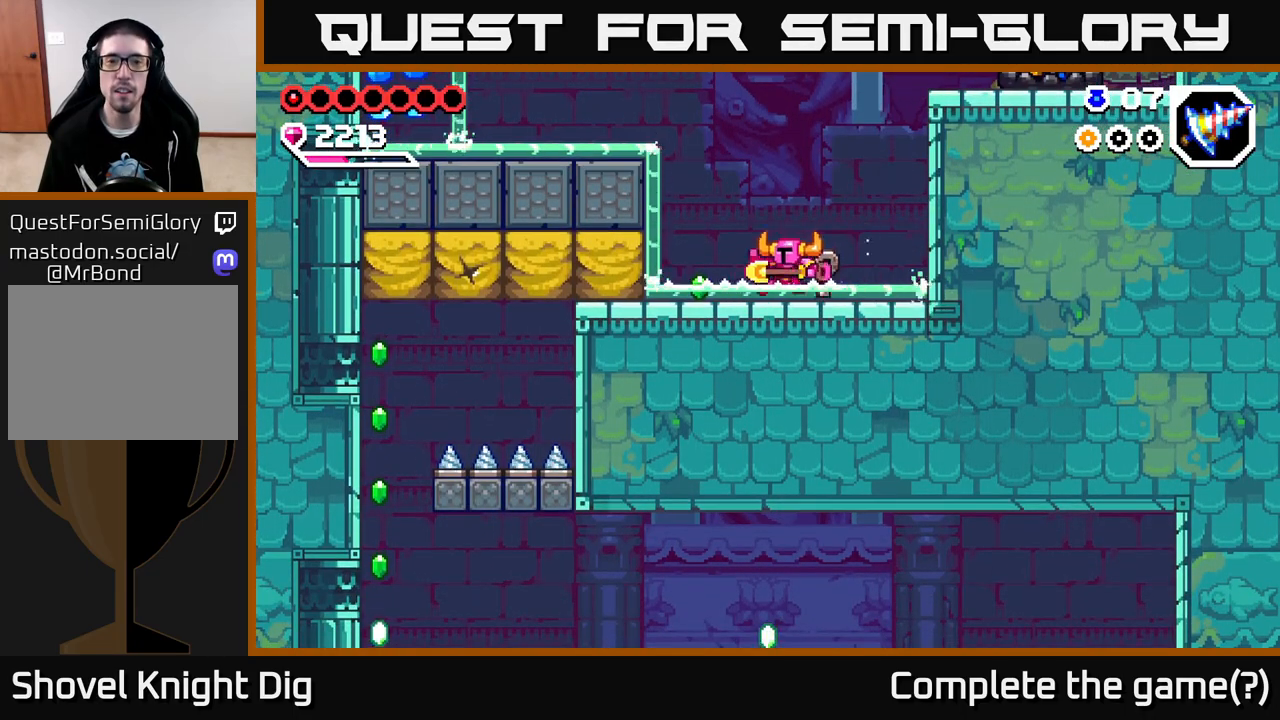
{"dt_ms": 500, "buttons": ["A"], "left_stick": "left", "right_stick": "center", "events": [[183, "A", "down"]]}
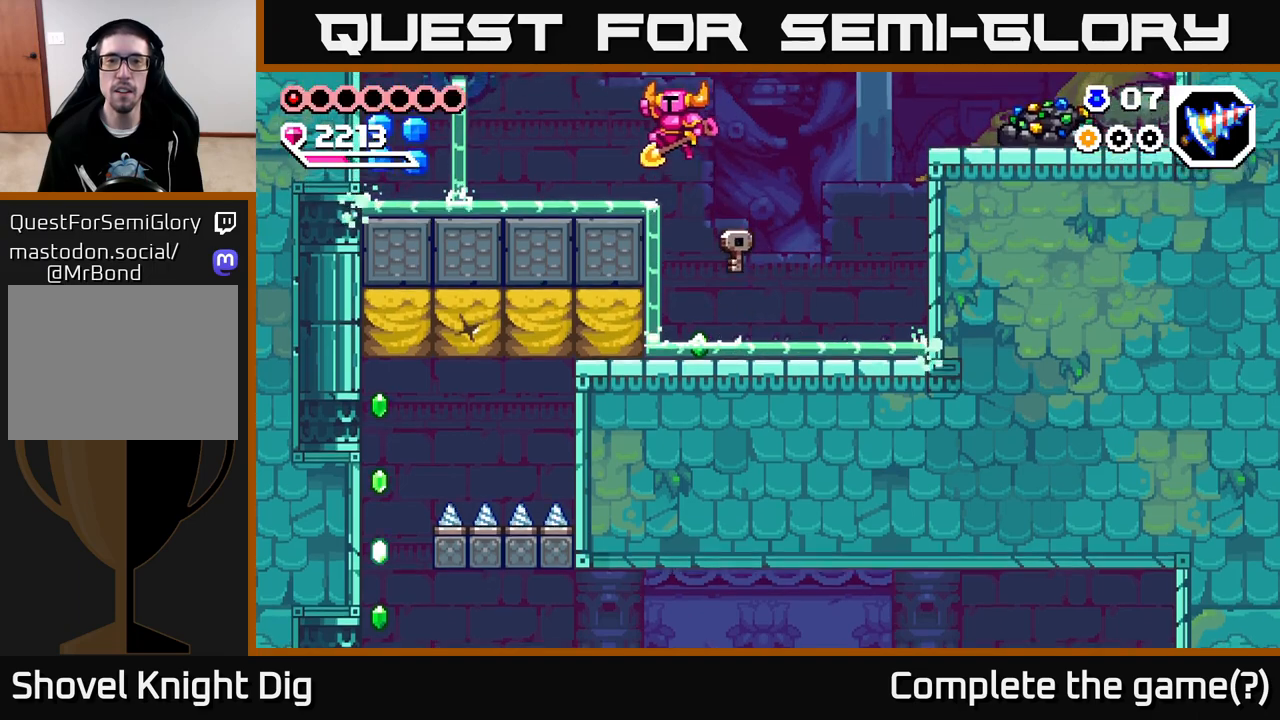
{"dt_ms": 500, "buttons": [], "left_stick": "left", "right_stick": "center", "events": [[117, "A", "up"]]}
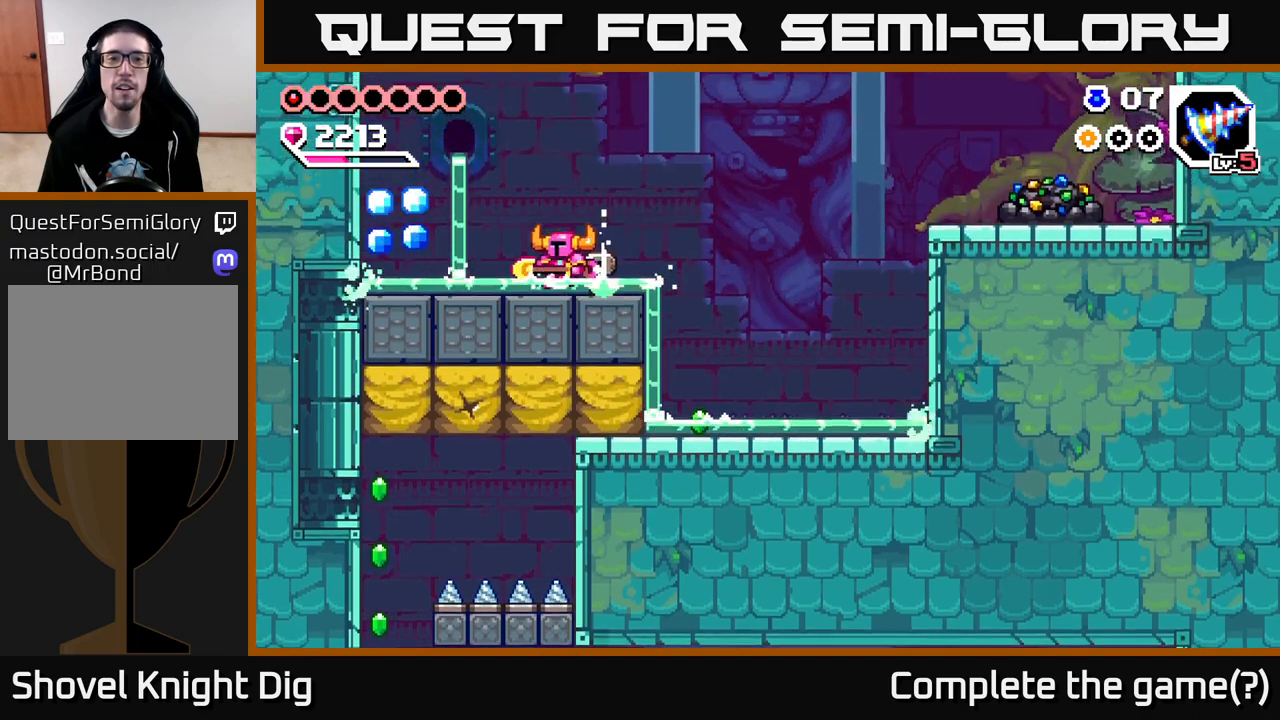
{"dt_ms": 500, "buttons": [], "left_stick": "left", "right_stick": "center", "events": [[283, "A", "down"], [333, "A", "up"]]}
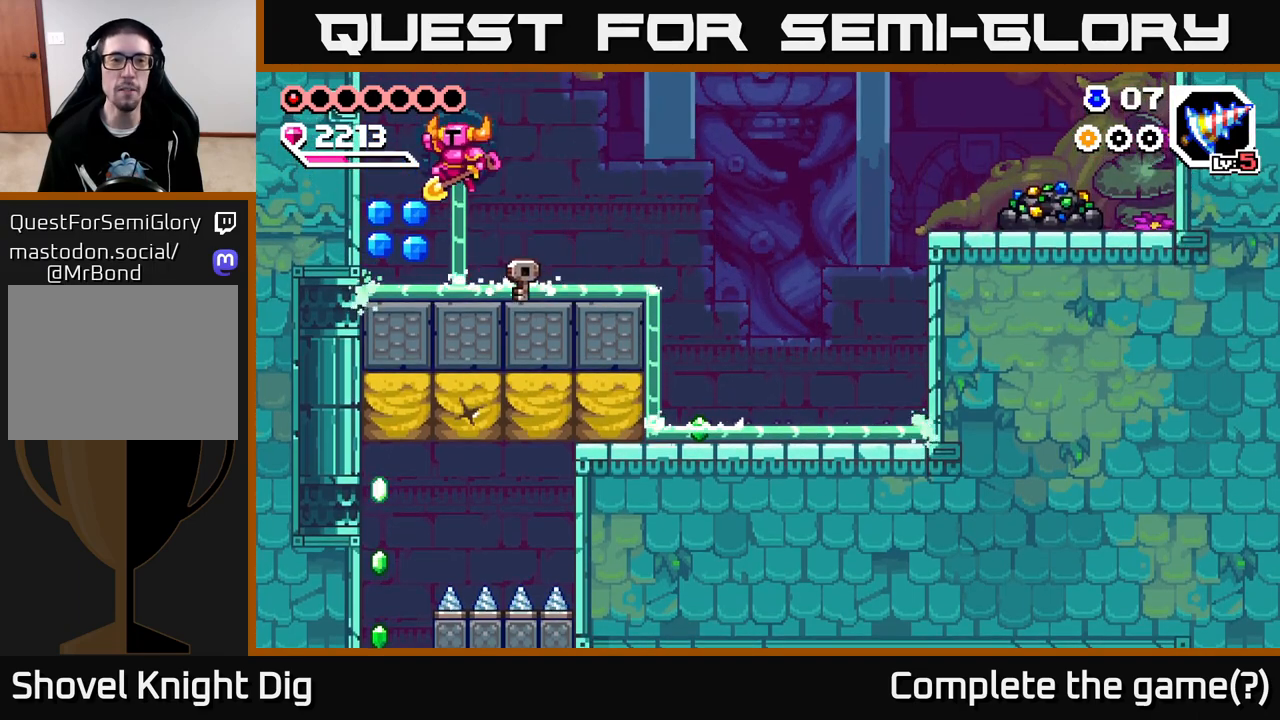
{"dt_ms": 500, "buttons": [], "left_stick": "right", "right_stick": "center", "events": [[317, "left_stick", "right"]]}
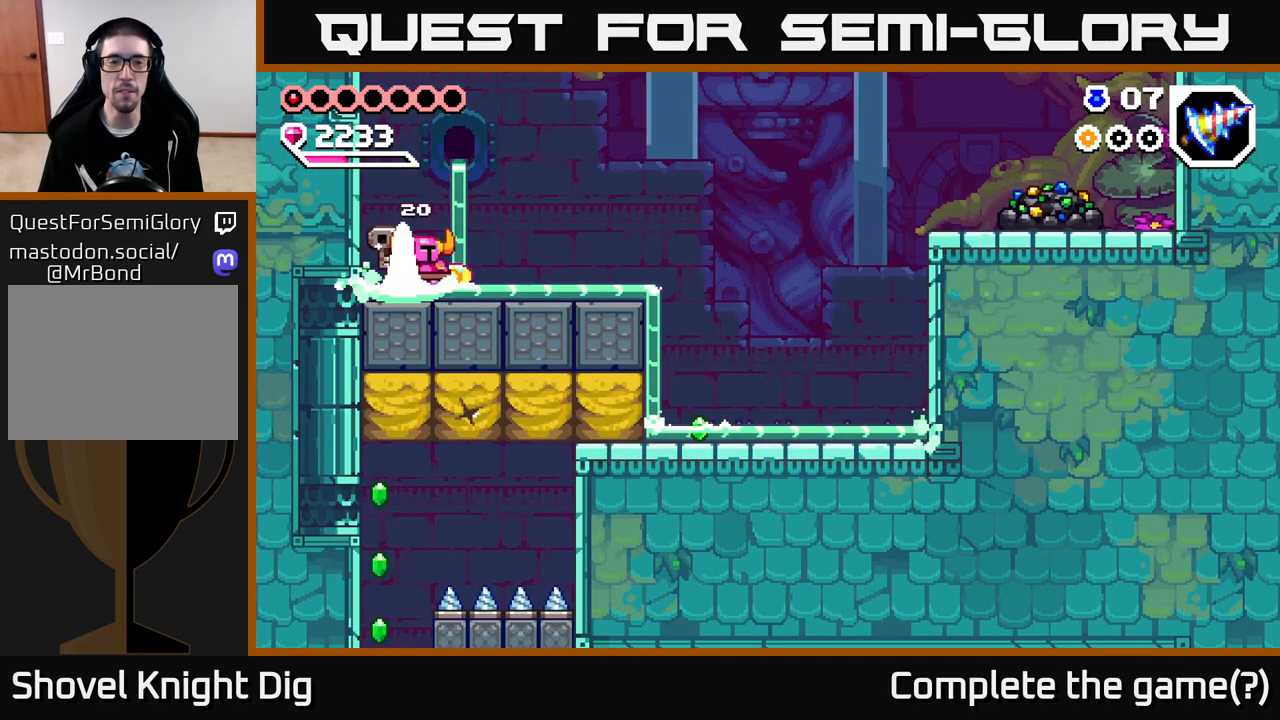
{"dt_ms": 500, "buttons": [], "left_stick": "right", "right_stick": "center", "events": []}
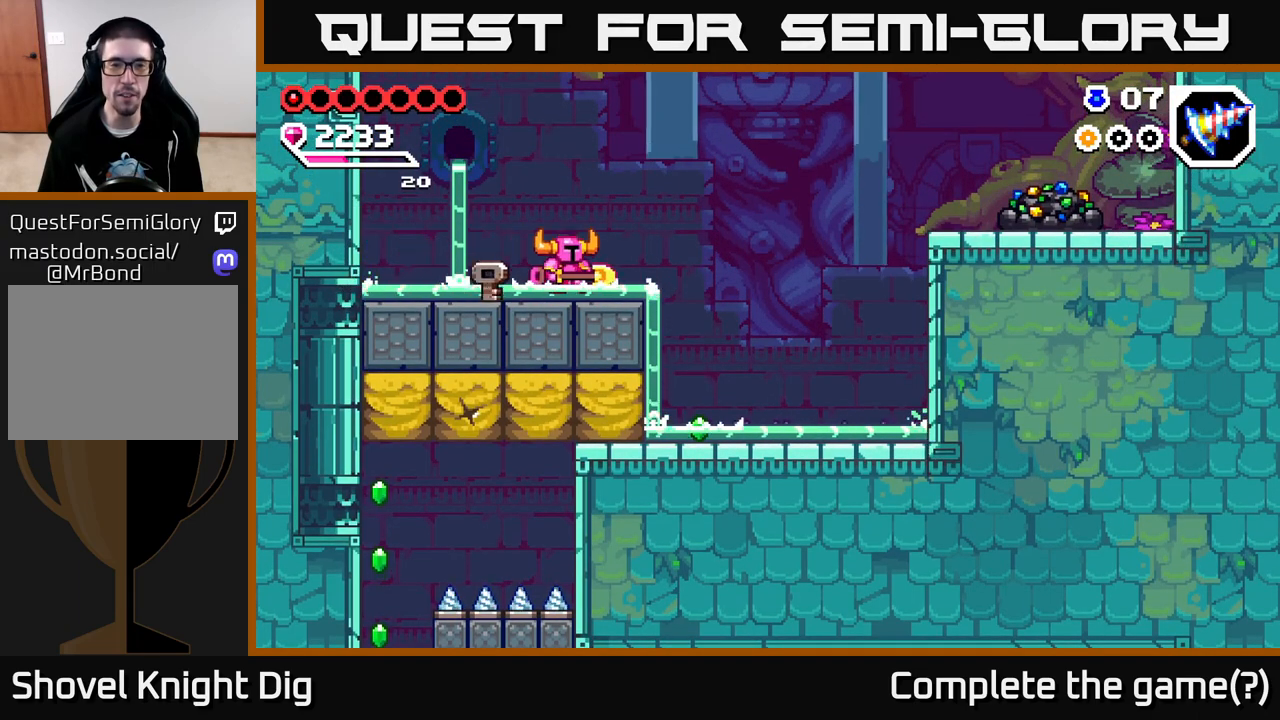
{"dt_ms": 500, "buttons": ["A"], "left_stick": "right", "right_stick": "center", "events": [[350, "A", "down"]]}
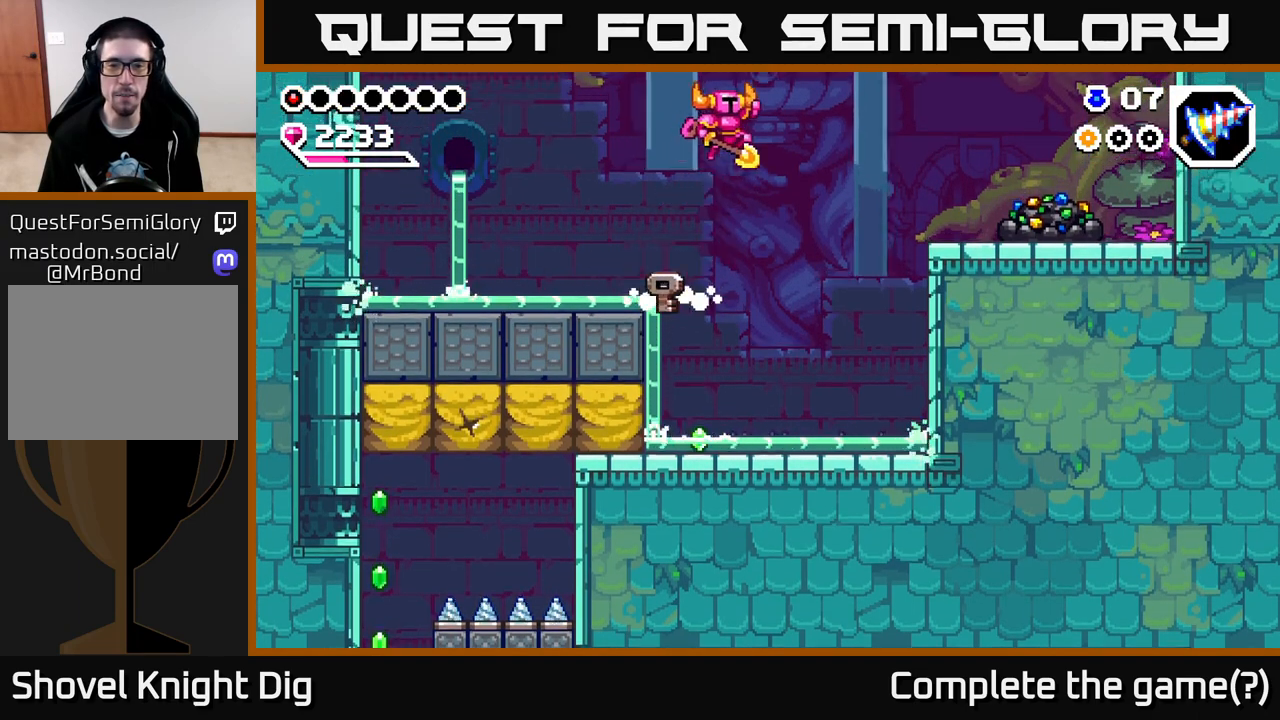
{"dt_ms": 500, "buttons": ["A"], "left_stick": "right", "right_stick": "center", "events": []}
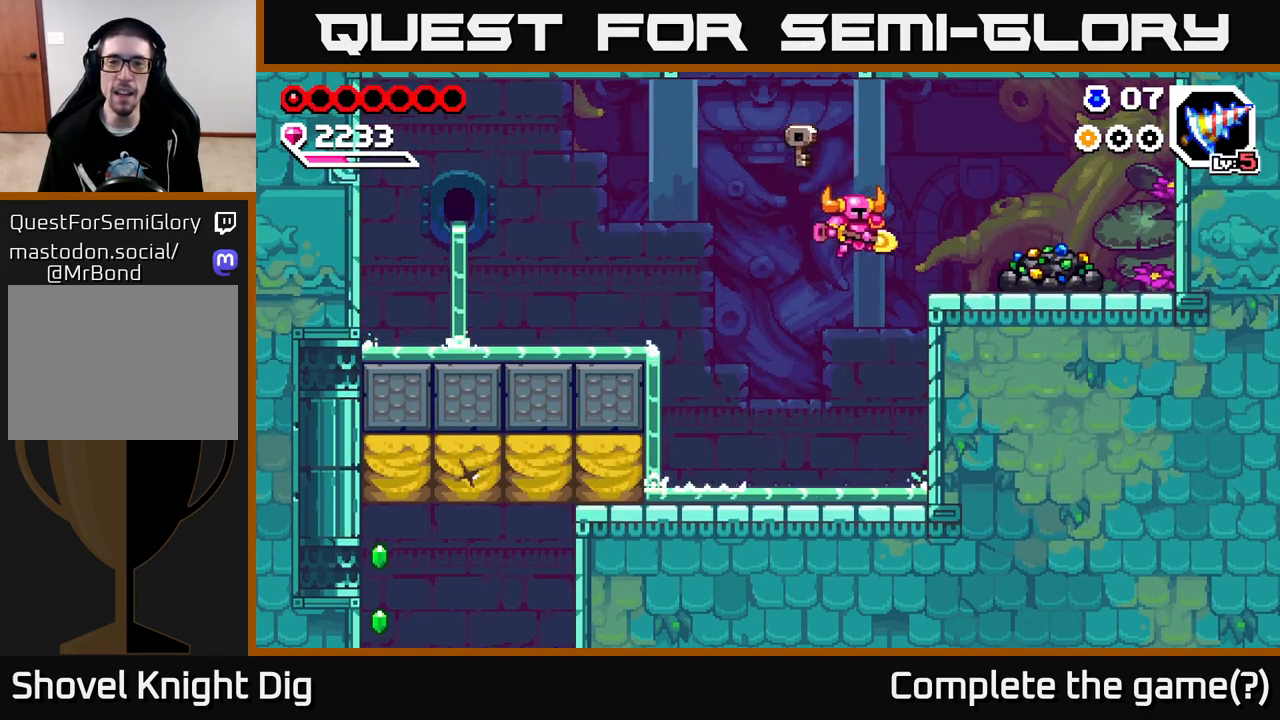
{"dt_ms": 500, "buttons": ["A"], "left_stick": "right", "right_stick": "center", "events": [[200, "A", "up"], [433, "A", "down"]]}
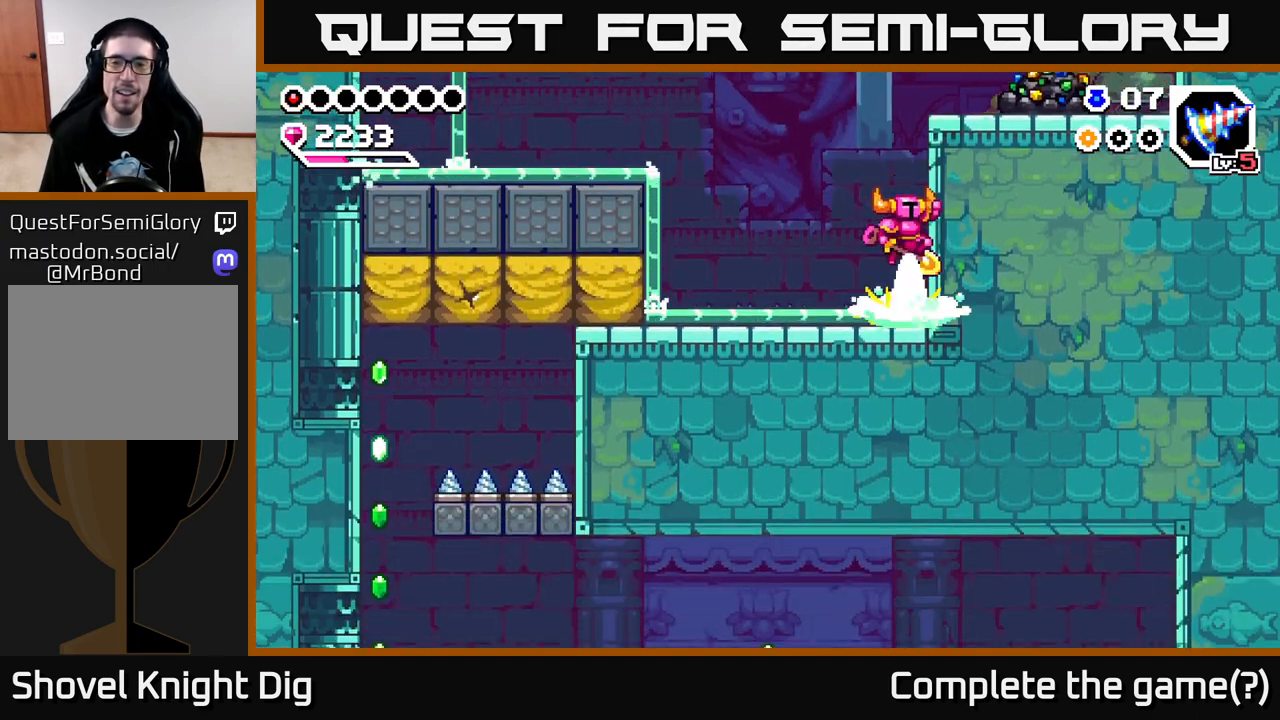
{"dt_ms": 500, "buttons": ["A", "X"], "left_stick": "right", "right_stick": "center", "events": [[233, "X", "down"]]}
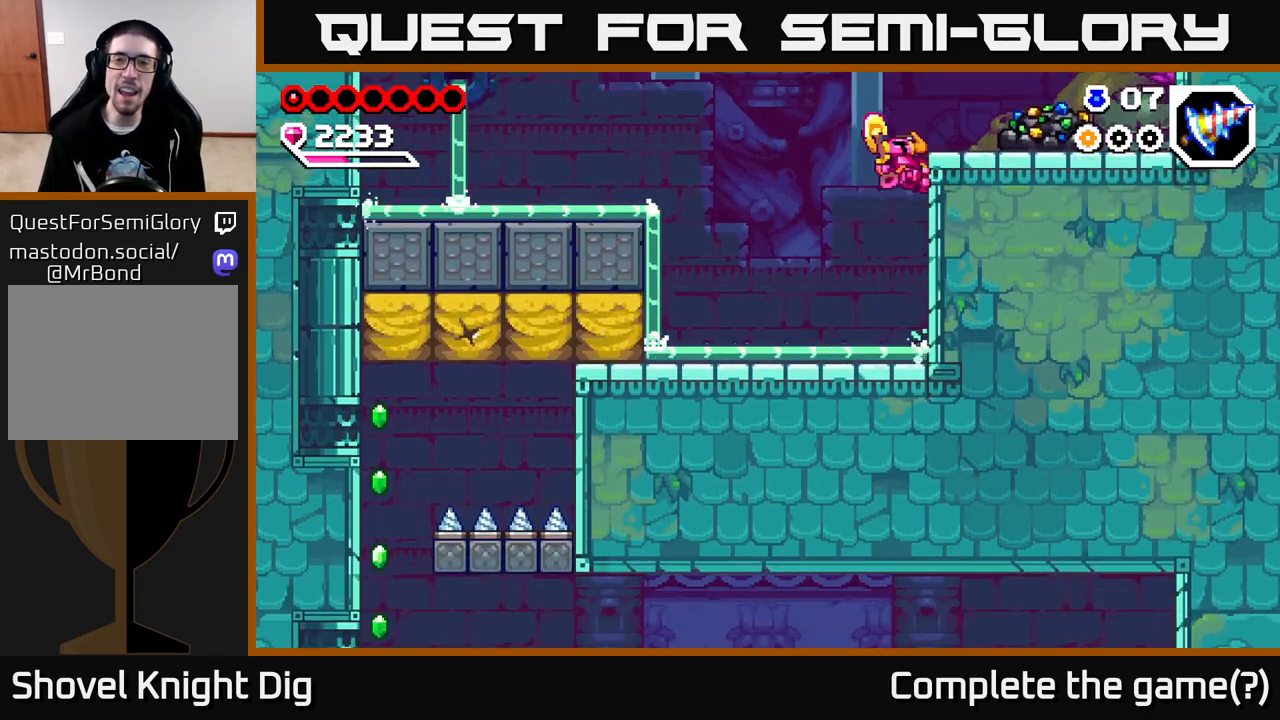
{"dt_ms": 500, "buttons": ["A"], "left_stick": "right", "right_stick": "center", "events": [[50, "X", "up"], [100, "A", "up"], [167, "left_stick", "center"], [217, "left_stick", "left"], [367, "A", "down"], [450, "left_stick", "right"]]}
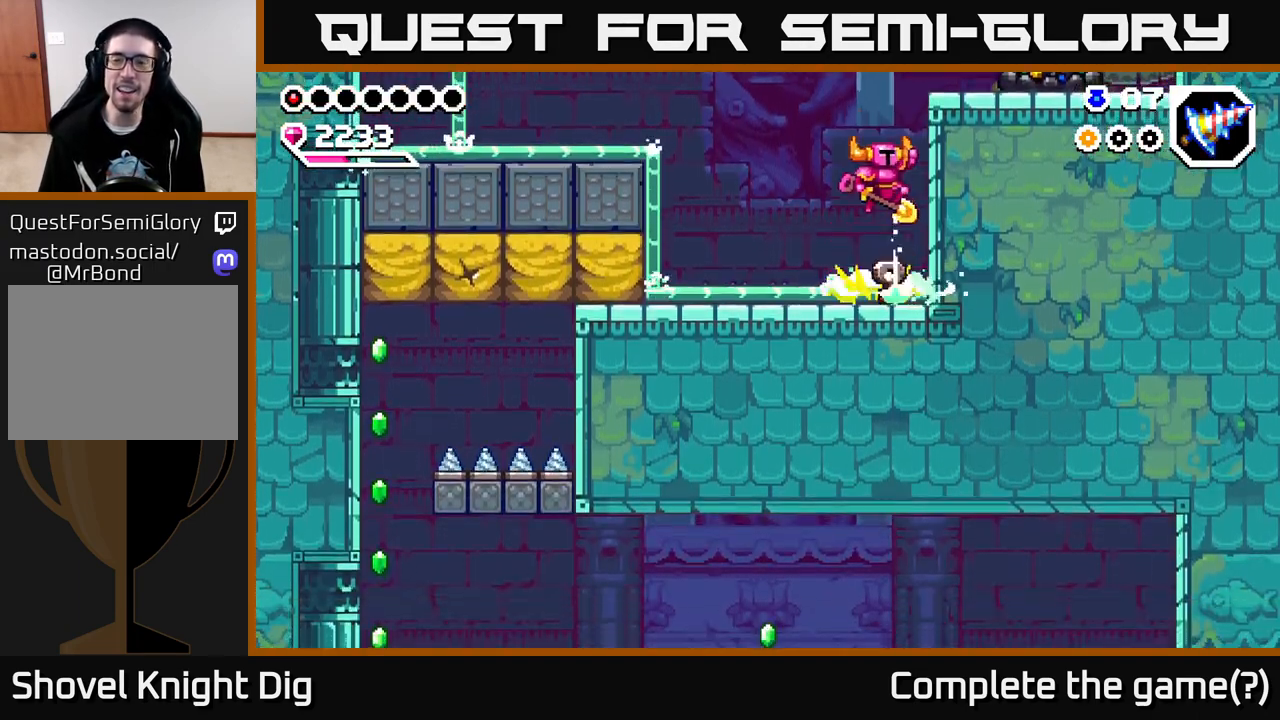
{"dt_ms": 500, "buttons": [], "left_stick": "right", "right_stick": "center", "events": [[467, "A", "up"]]}
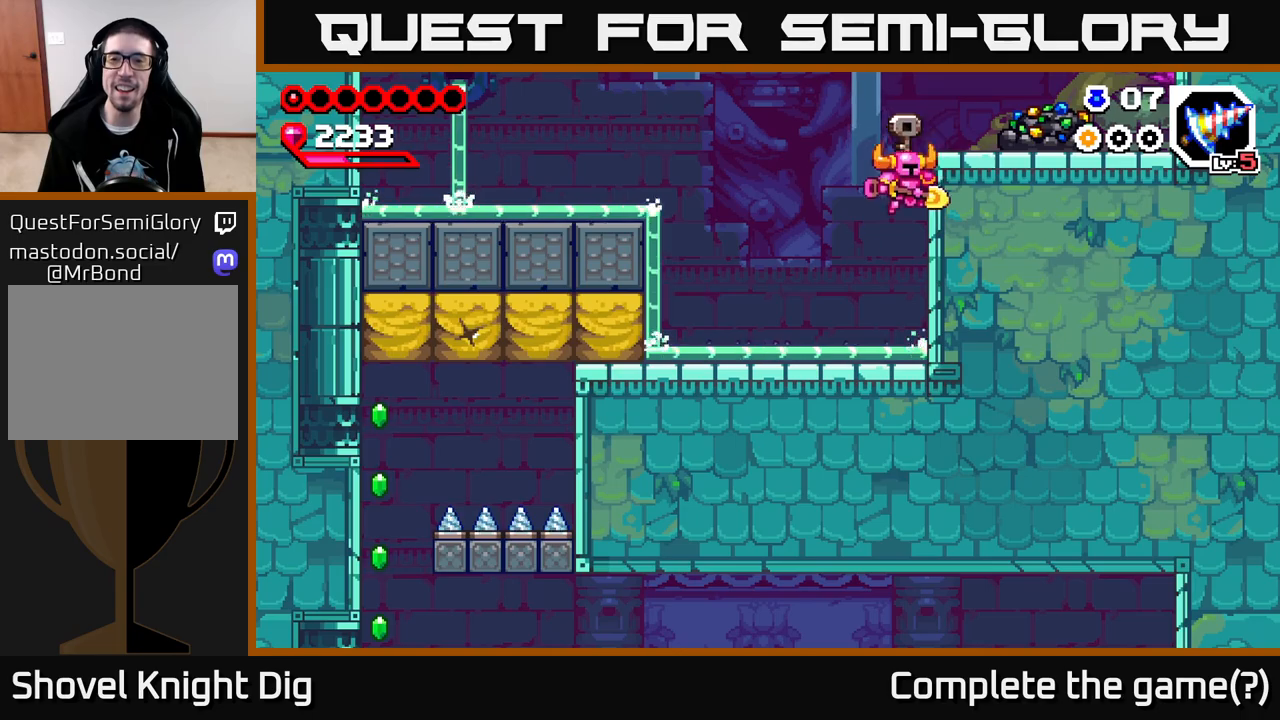
{"dt_ms": 500, "buttons": ["A"], "left_stick": "right", "right_stick": "center", "events": [[33, "left_stick", "center"], [167, "left_stick", "left"], [367, "A", "down"], [383, "left_stick", "right"]]}
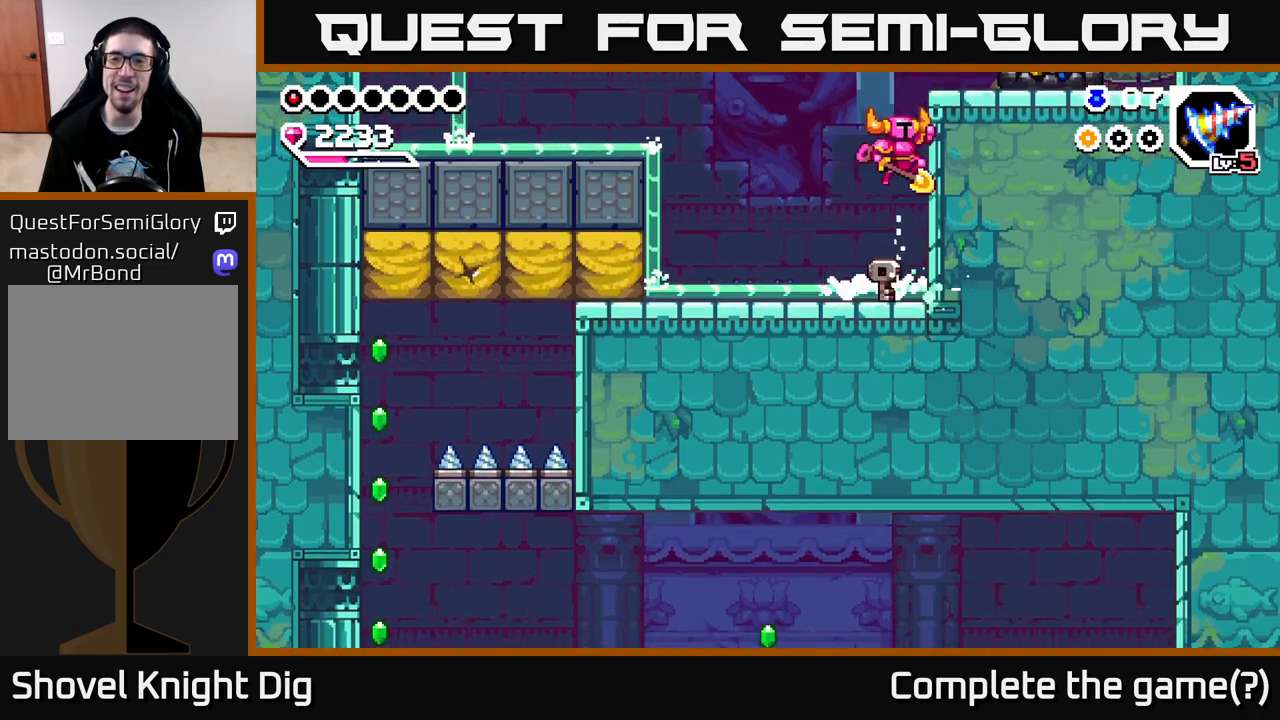
{"dt_ms": 500, "buttons": [], "left_stick": "left", "right_stick": "center", "events": [[400, "left_stick", "up"], [467, "left_stick", "left"], [483, "A", "up"]]}